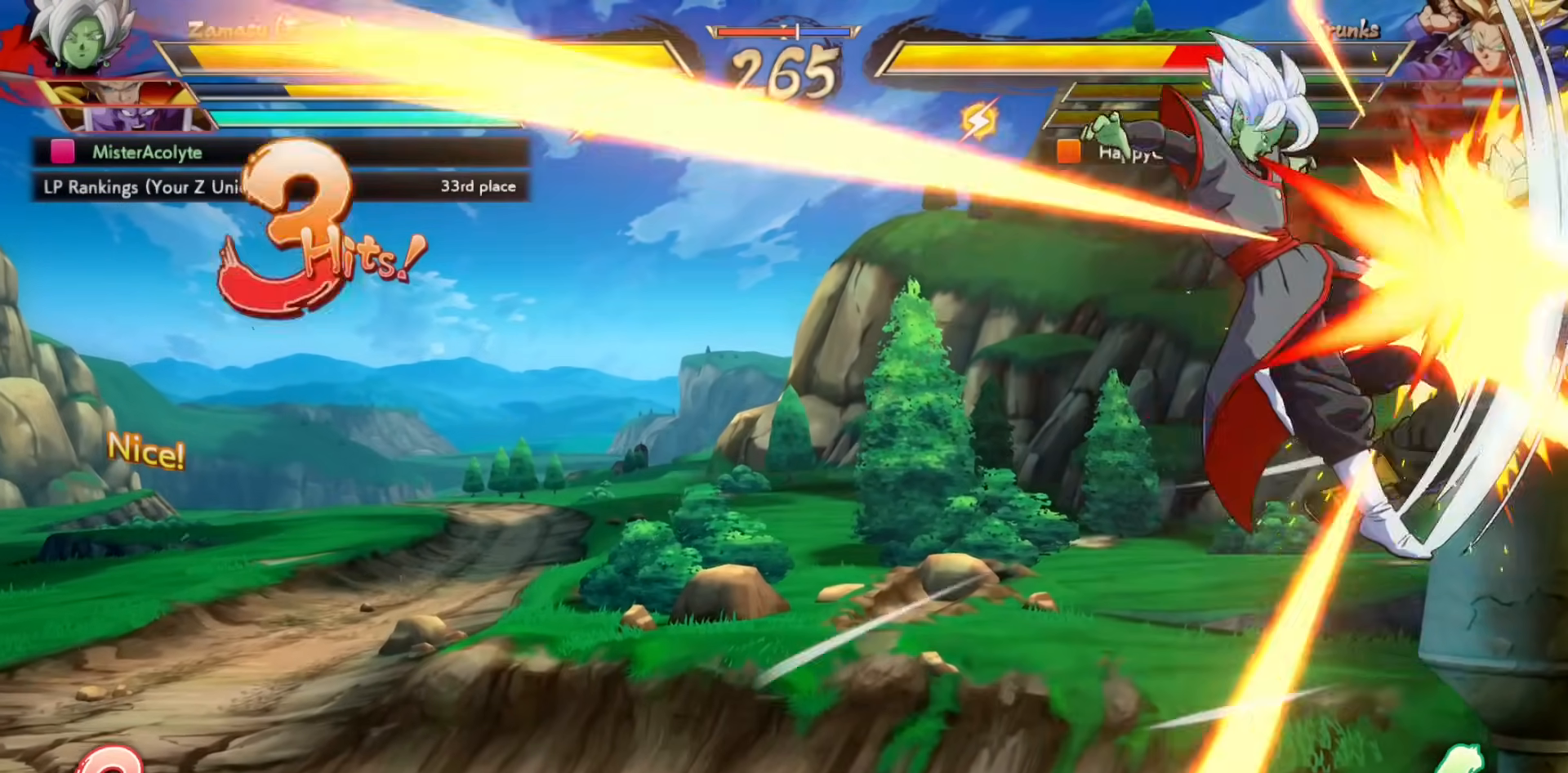
Gameplay with a controller (PlayStation layout); each line is a JSON object with the inputs held at the frame after it. "events" lists button and stick changes between this image and that frame as [ms after this image, input, new state], when the widget could be followed in between. Not read: DPAD_DOWN DPAD_LEFT DPAD_RIGHT DPAD_UP L1 L2 L3 R3 SELECT START left_stick right_stick.
{"buttons": [], "events": [[200, "CIRCLE", "down"], [200, "TRIANGLE", "down"], [333, "CIRCLE", "up"], [333, "TRIANGLE", "up"]]}
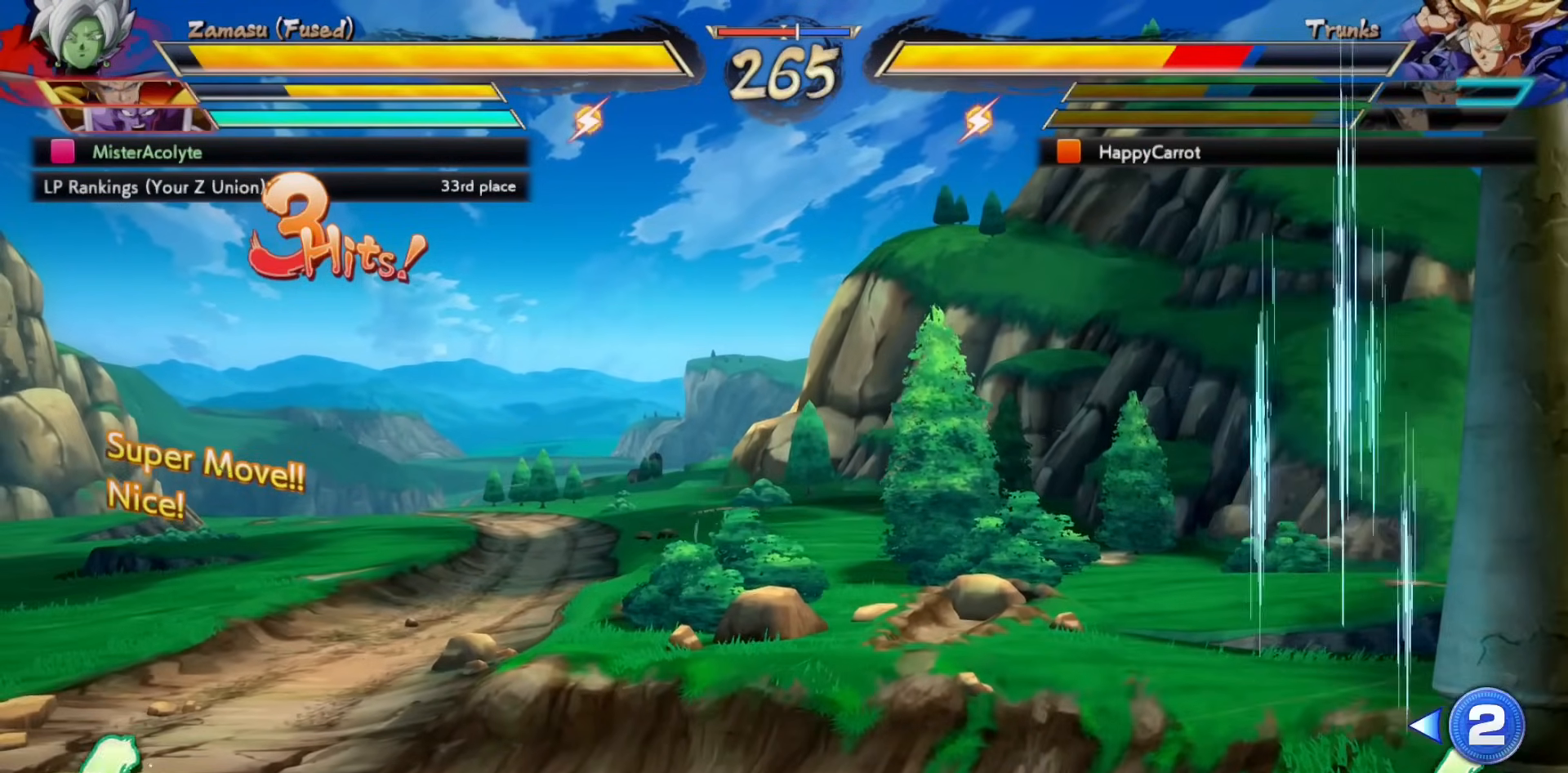
{"buttons": [], "events": []}
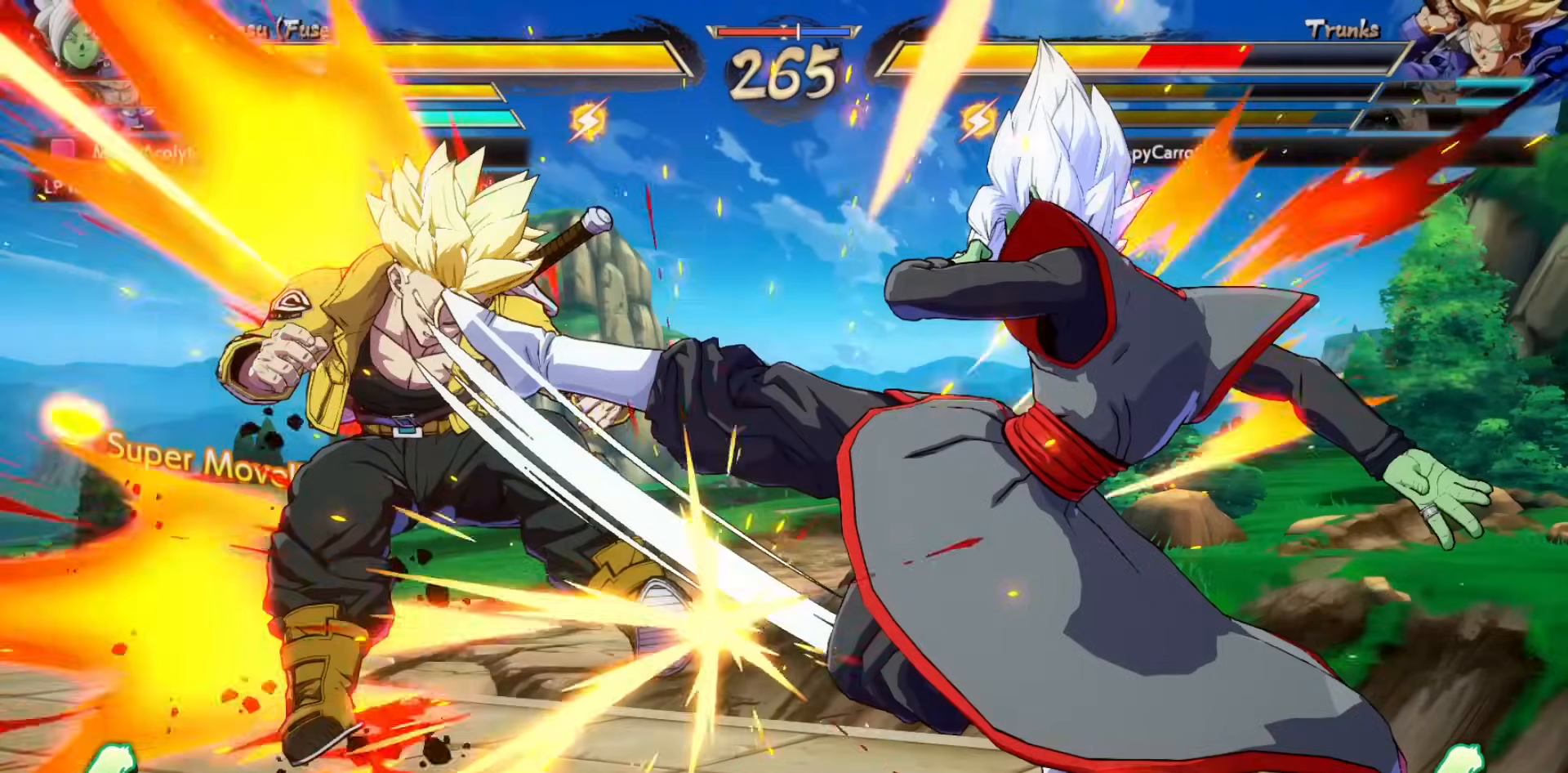
{"buttons": [], "events": []}
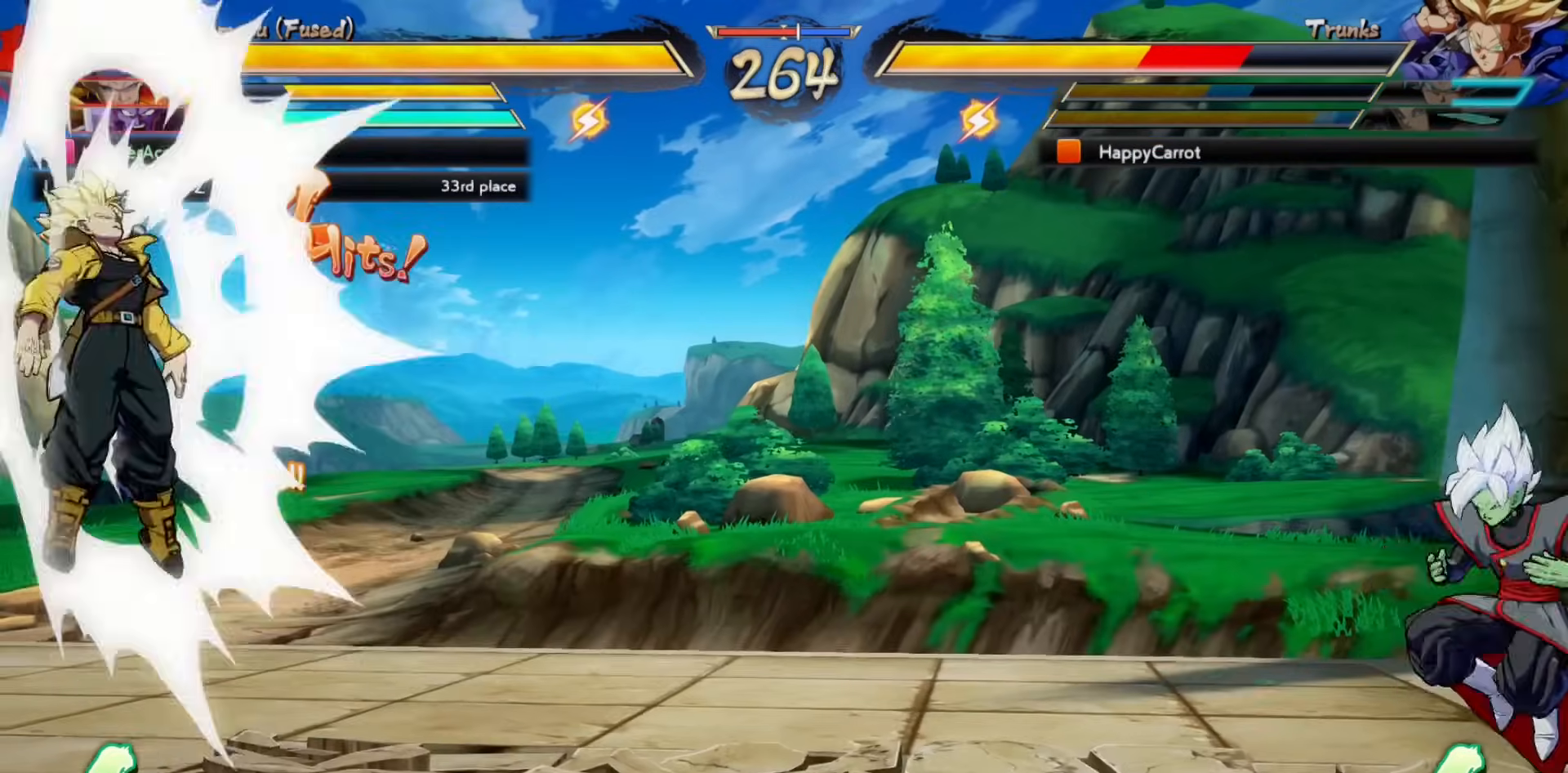
{"buttons": [], "events": [[267, "TRIANGLE", "down"], [367, "TRIANGLE", "up"]]}
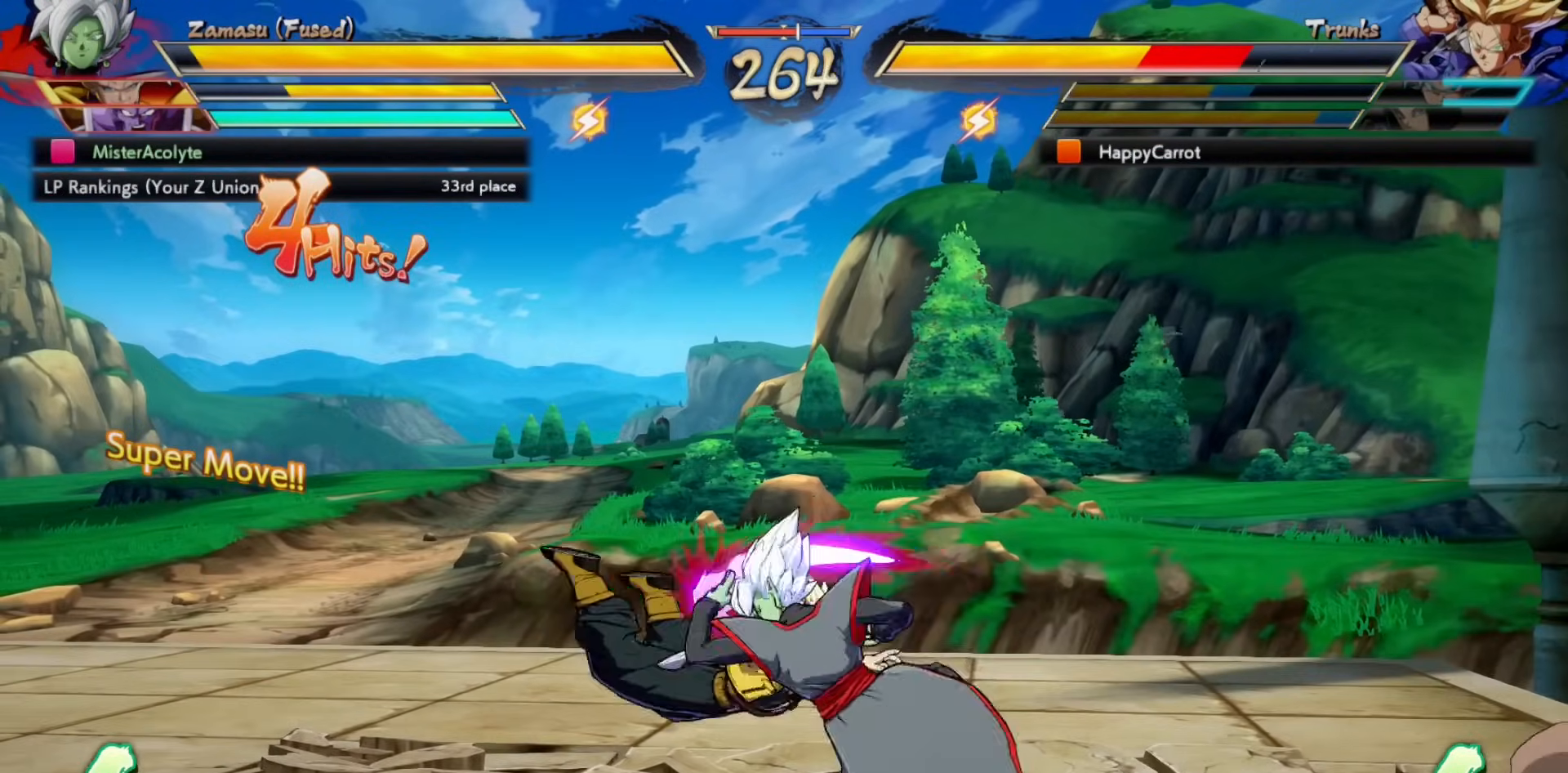
{"buttons": [], "events": [[33, "TRIANGLE", "down"], [200, "TRIANGLE", "up"]]}
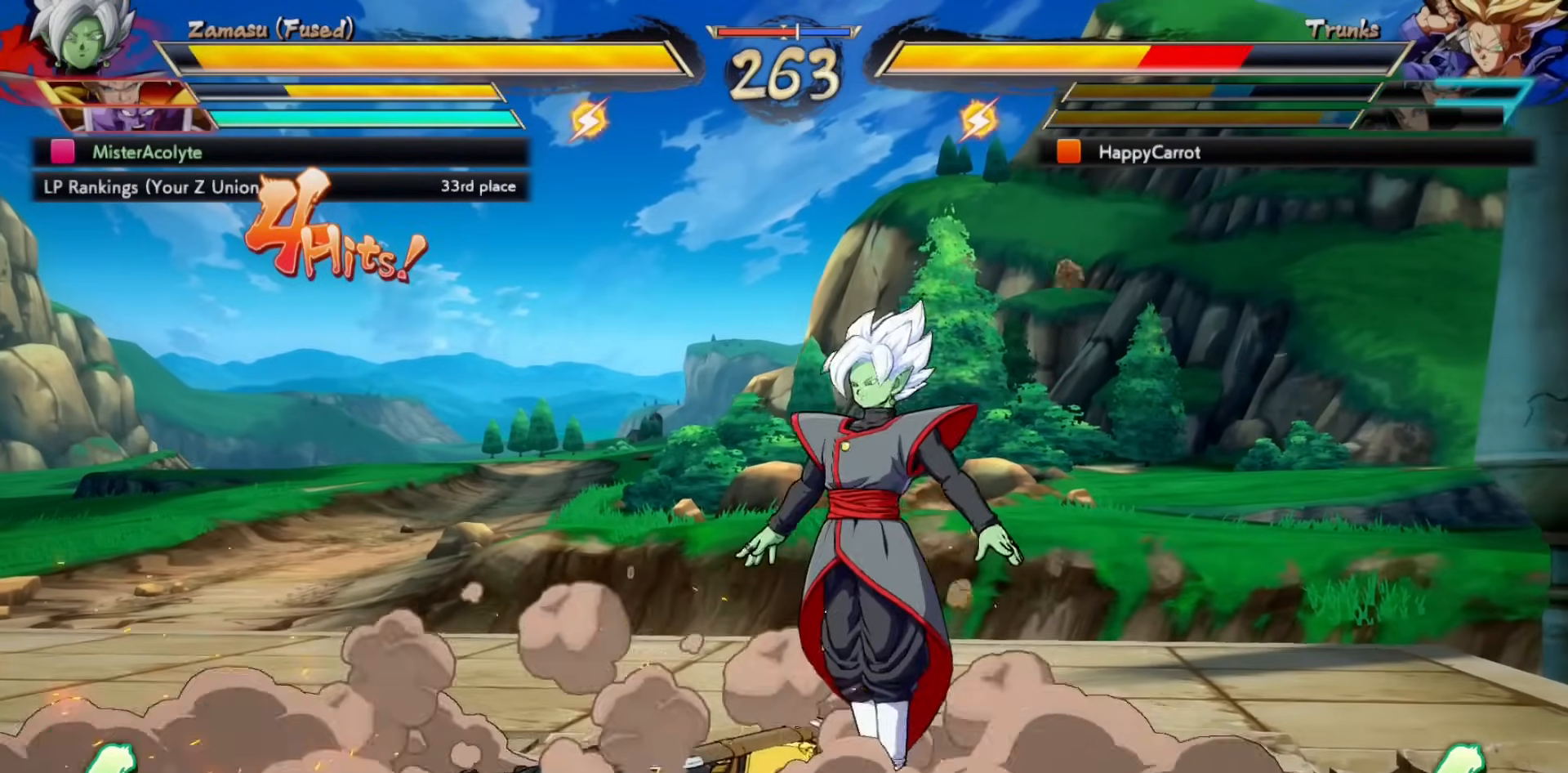
{"buttons": ["SQUARE"], "events": [[467, "SQUARE", "down"]]}
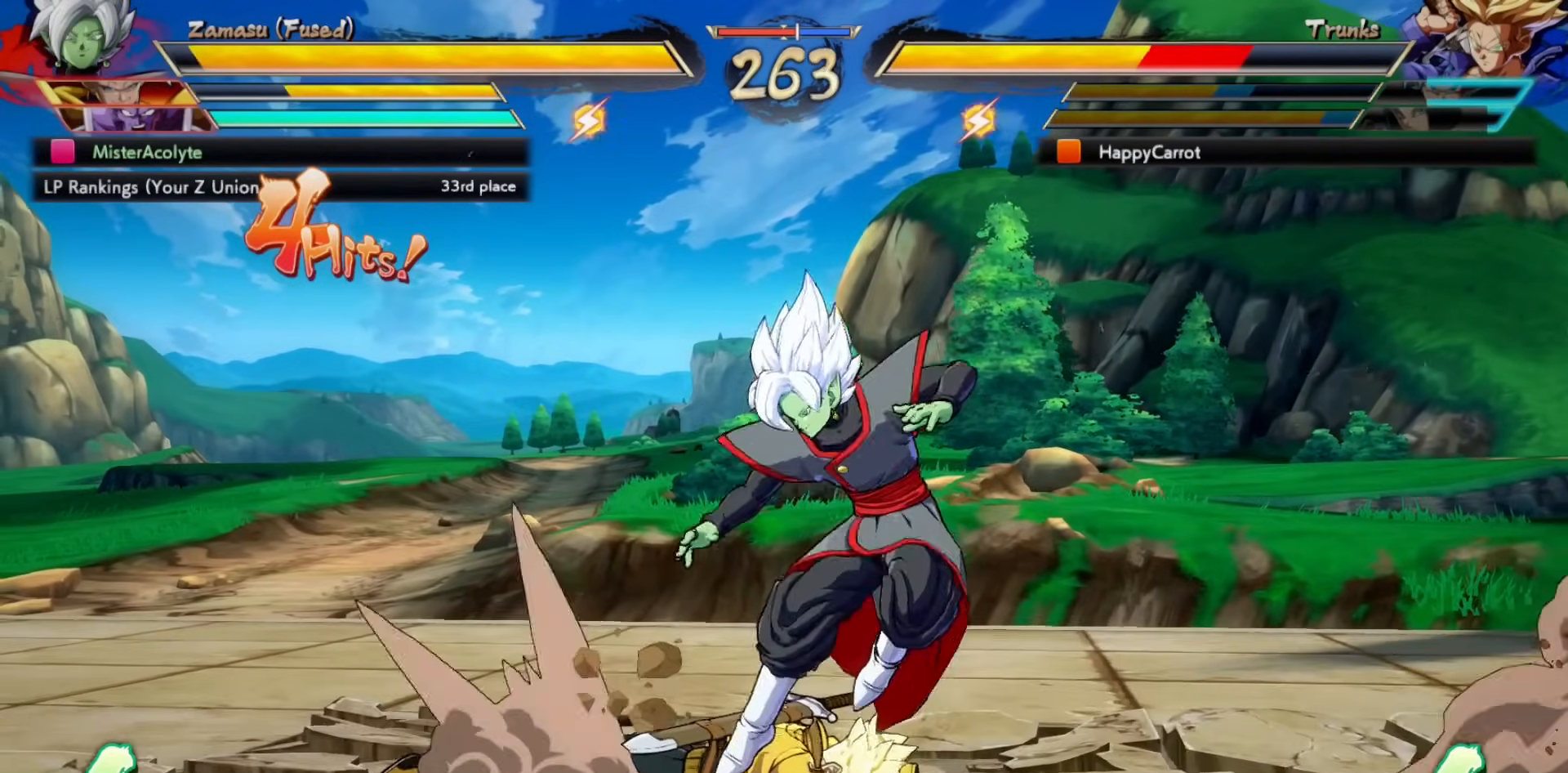
{"buttons": ["TRIANGLE"], "events": [[67, "SQUARE", "up"], [167, "SQUARE", "down"], [333, "SQUARE", "up"], [467, "TRIANGLE", "down"]]}
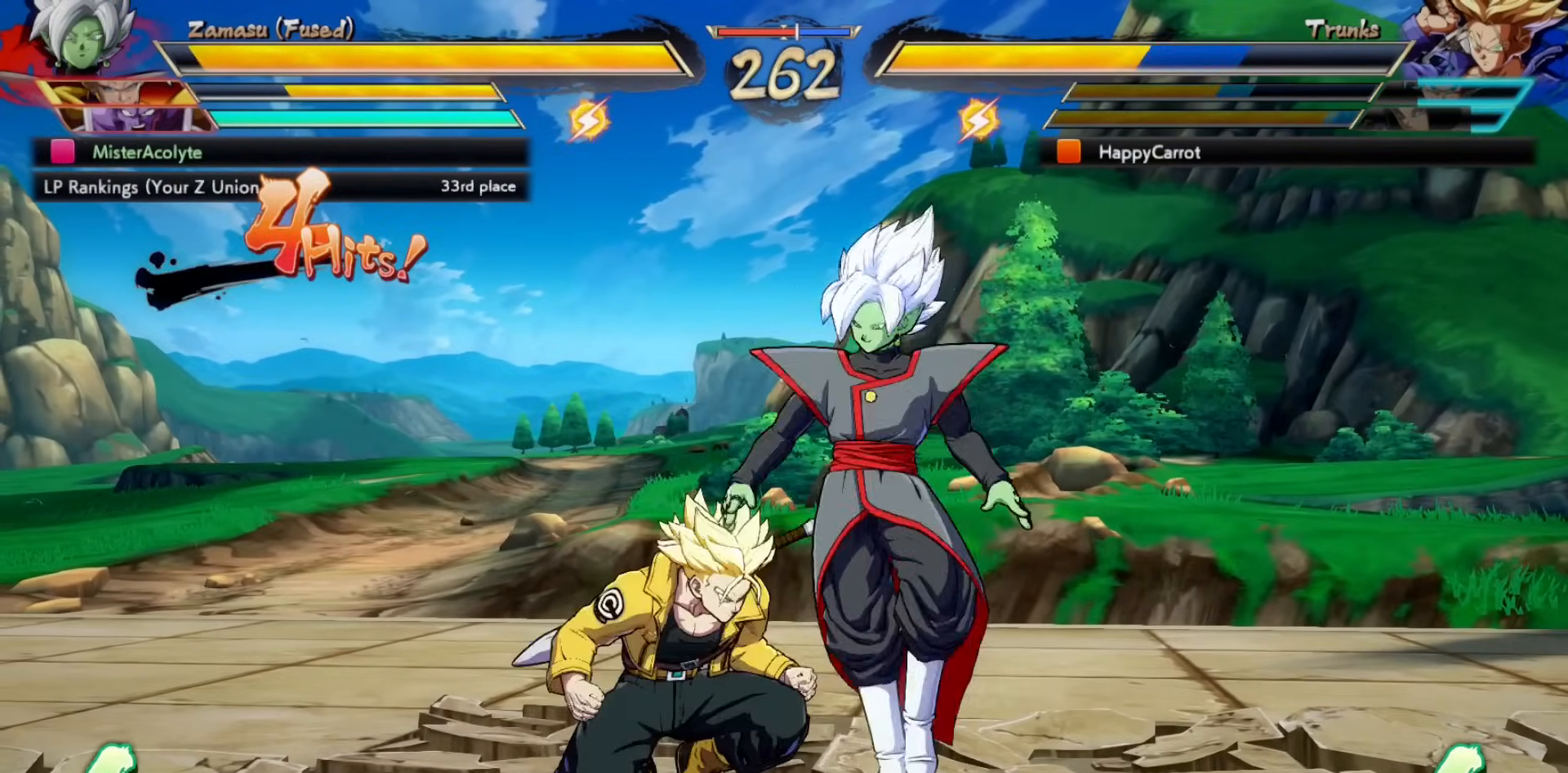
{"buttons": [], "events": [[67, "TRIANGLE", "up"], [167, "TRIANGLE", "down"], [300, "TRIANGLE", "up"]]}
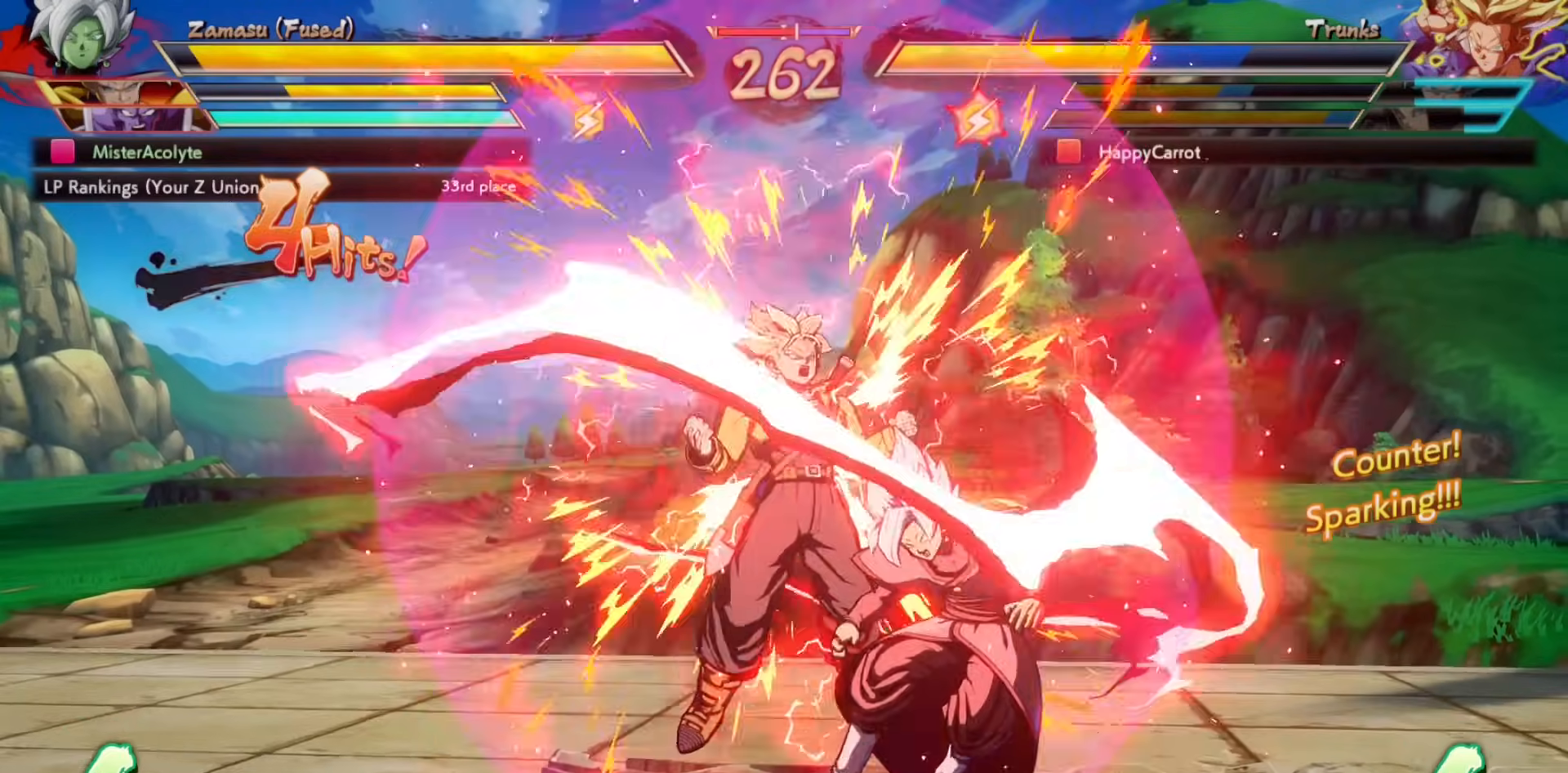
{"buttons": [], "events": [[133, "SQUARE", "down"], [200, "SQUARE", "up"], [233, "SQUARE", "down"], [400, "SQUARE", "up"]]}
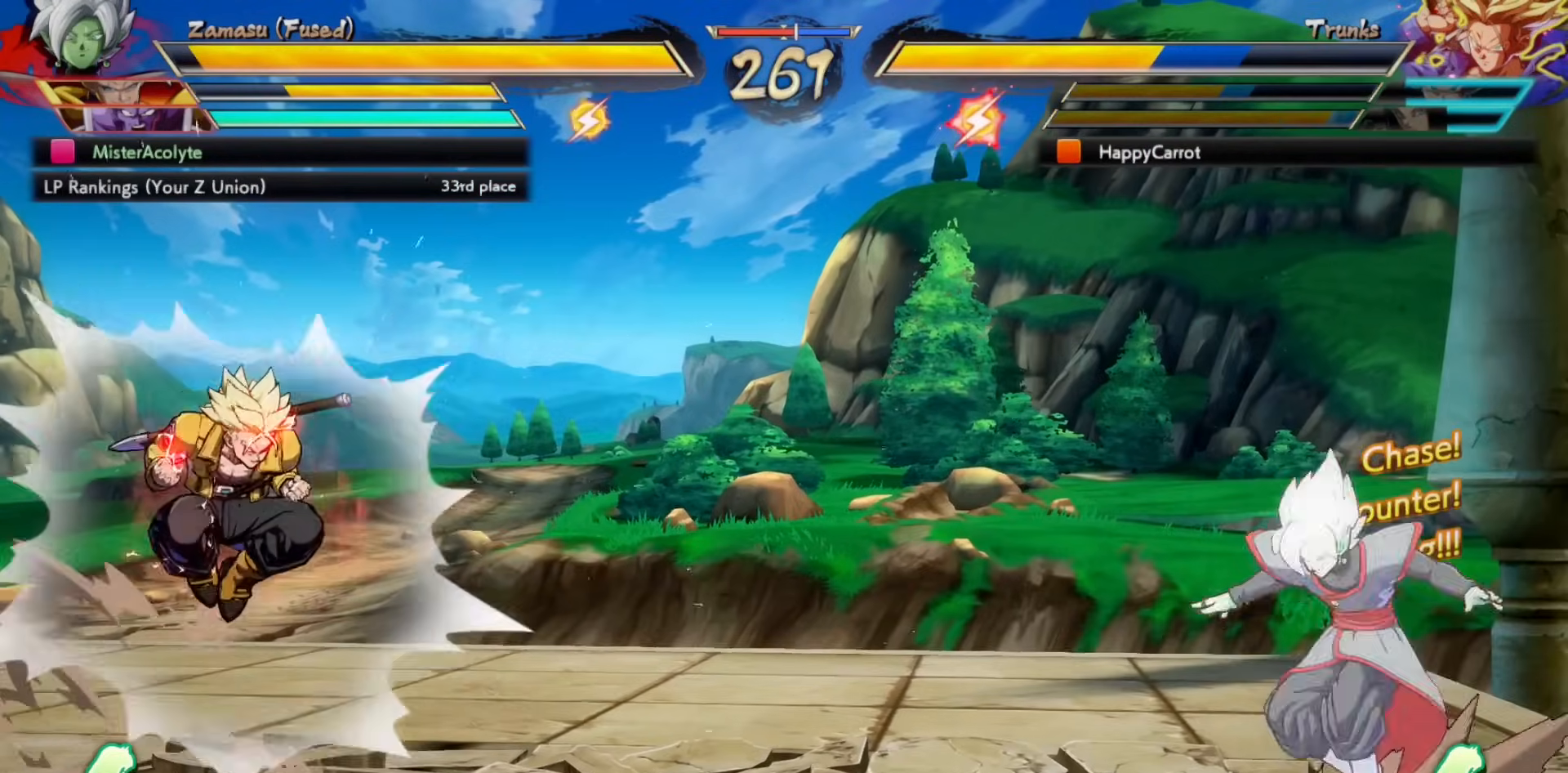
{"buttons": [], "events": []}
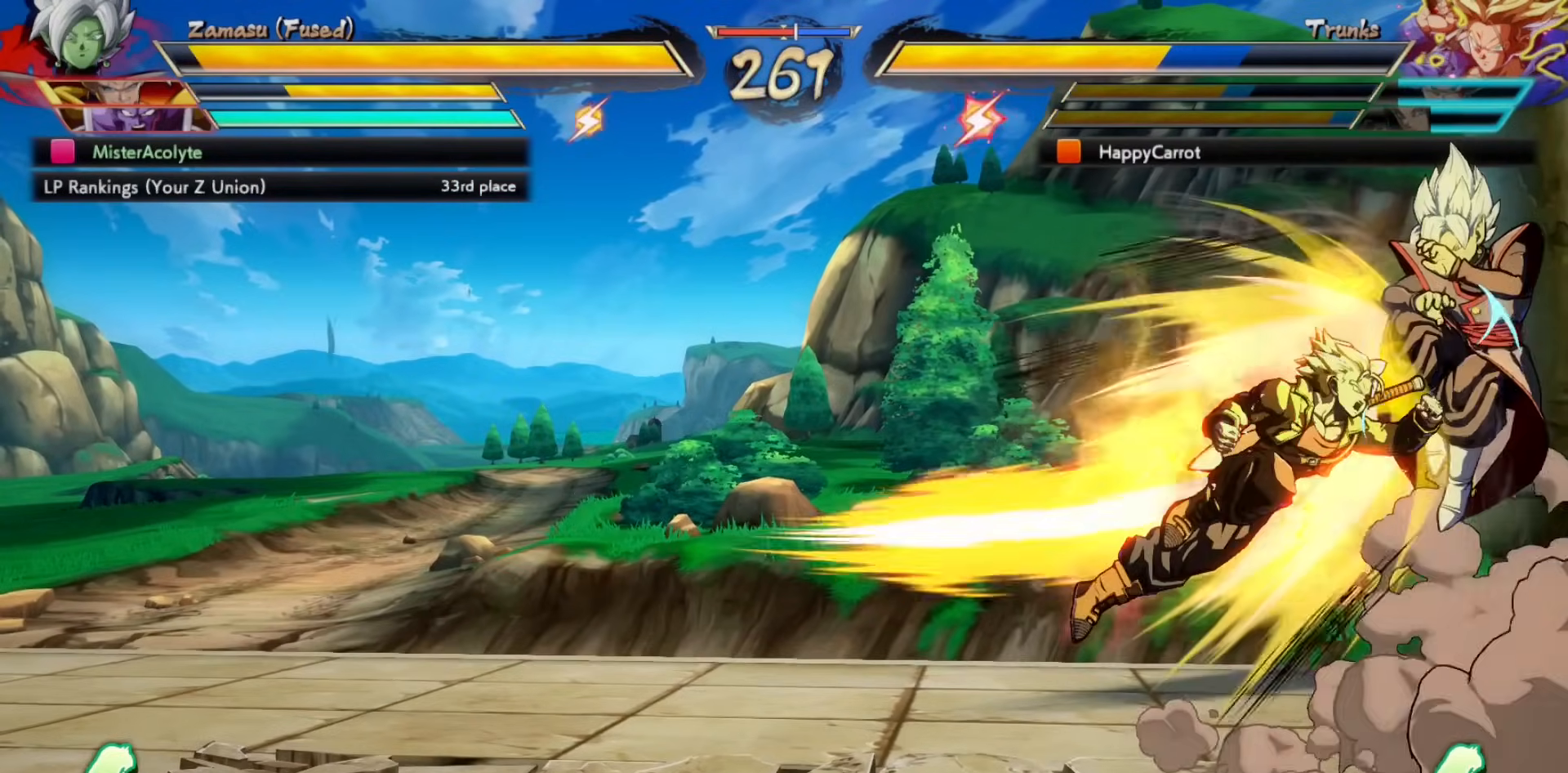
{"buttons": [], "events": []}
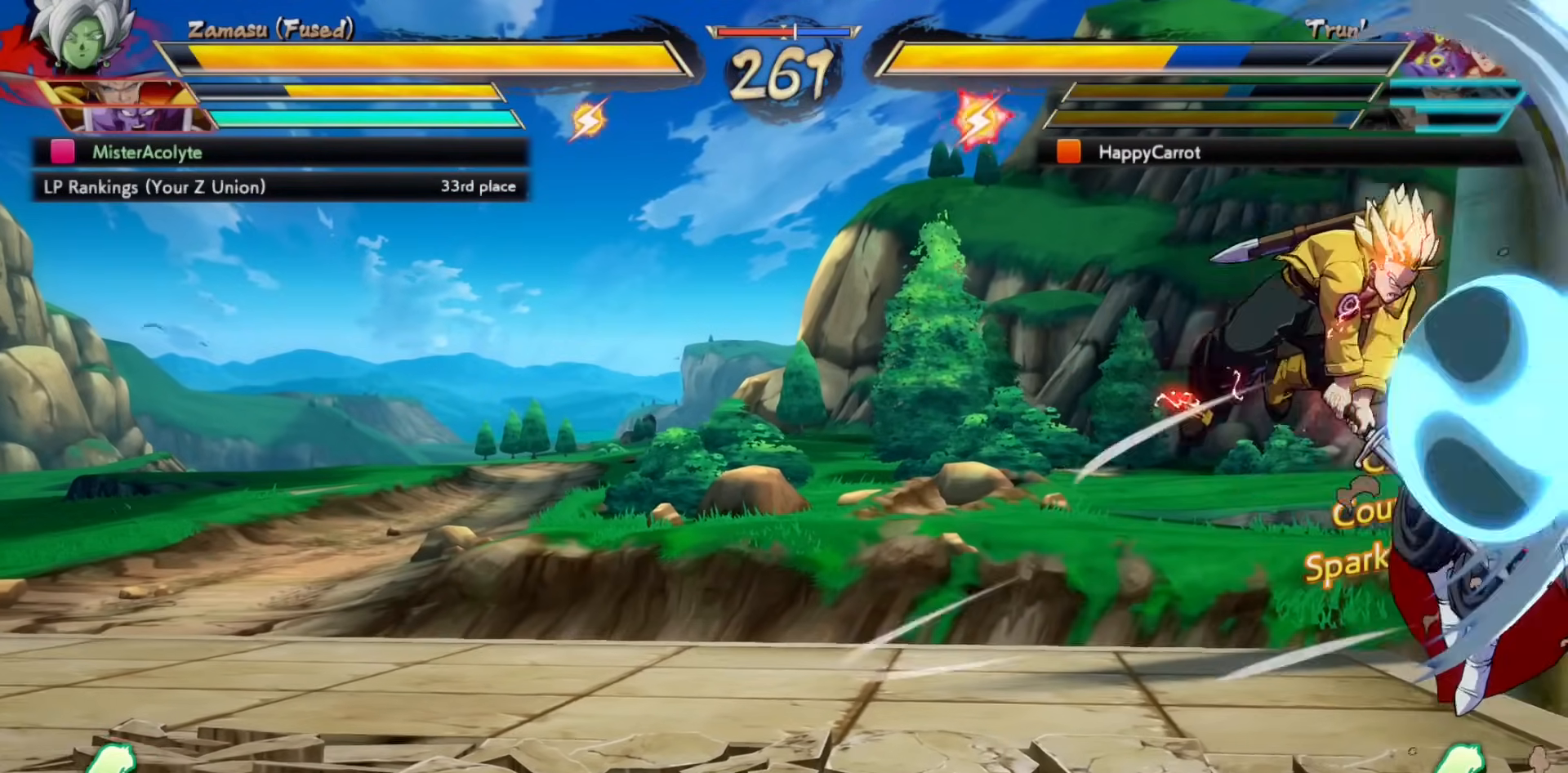
{"buttons": ["CROSS"], "events": [[400, "CROSS", "down"], [467, "CROSS", "up"], [500, "CROSS", "down"]]}
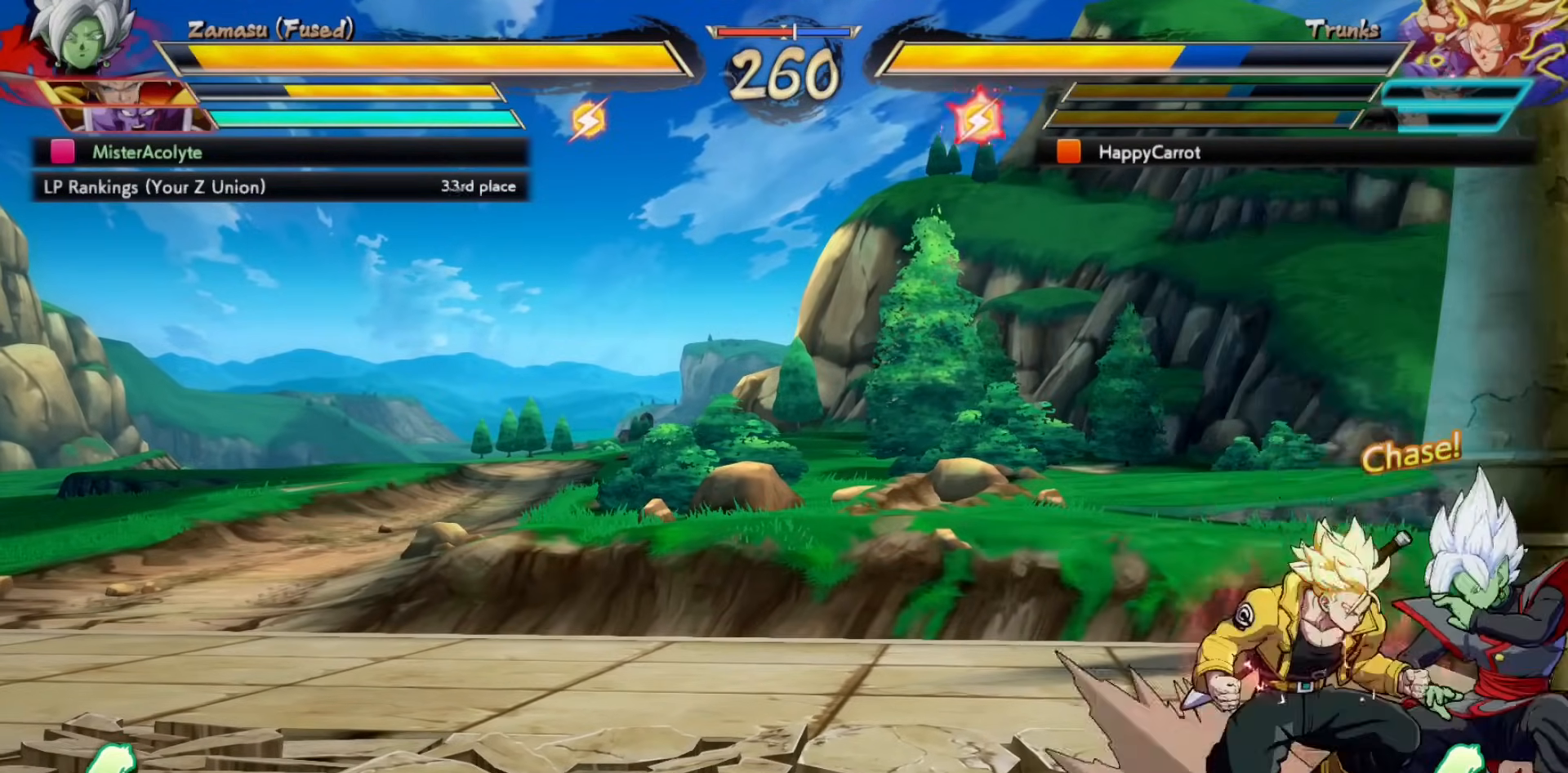
{"buttons": [], "events": [[200, "CROSS", "up"]]}
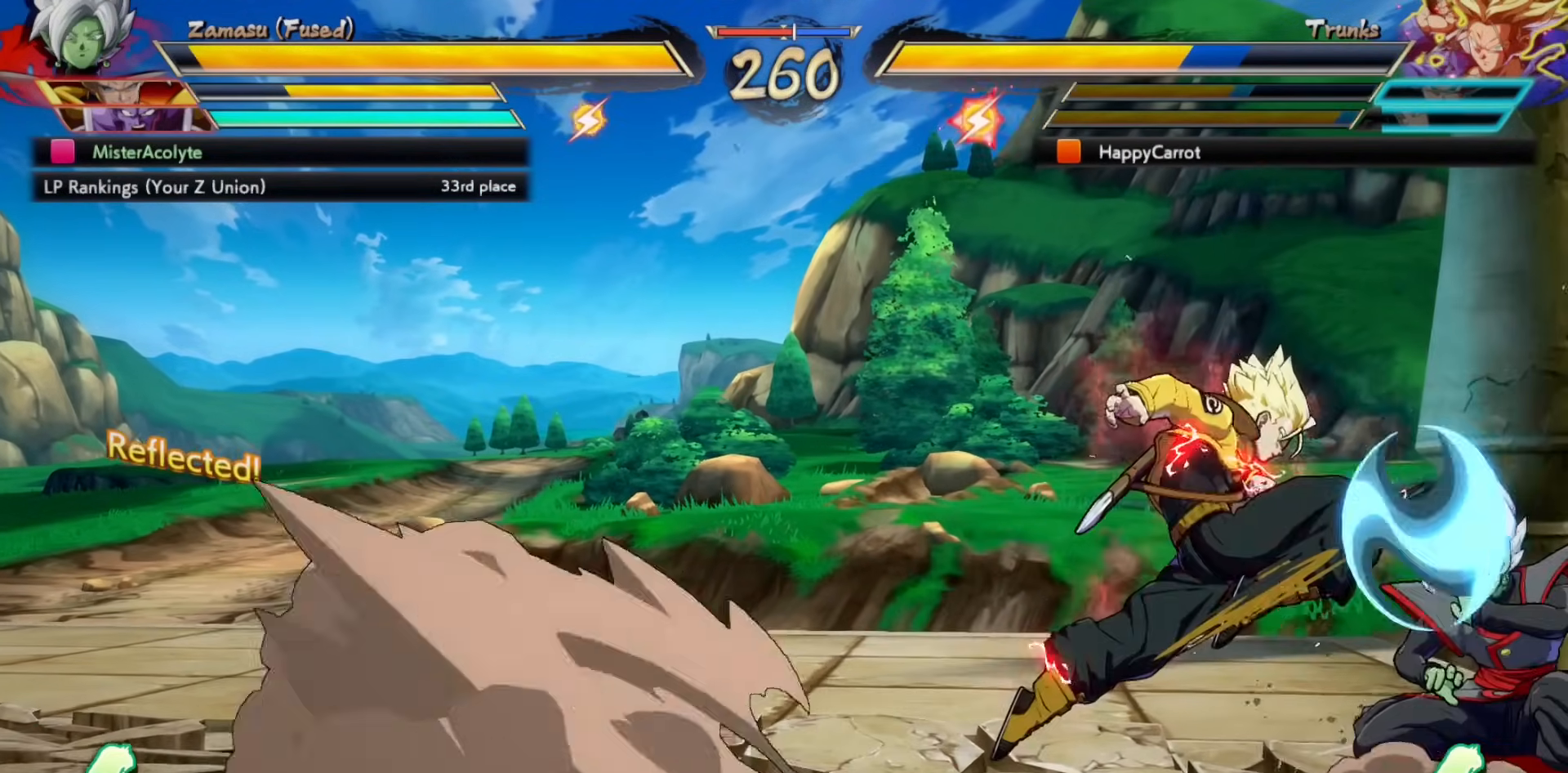
{"buttons": [], "events": []}
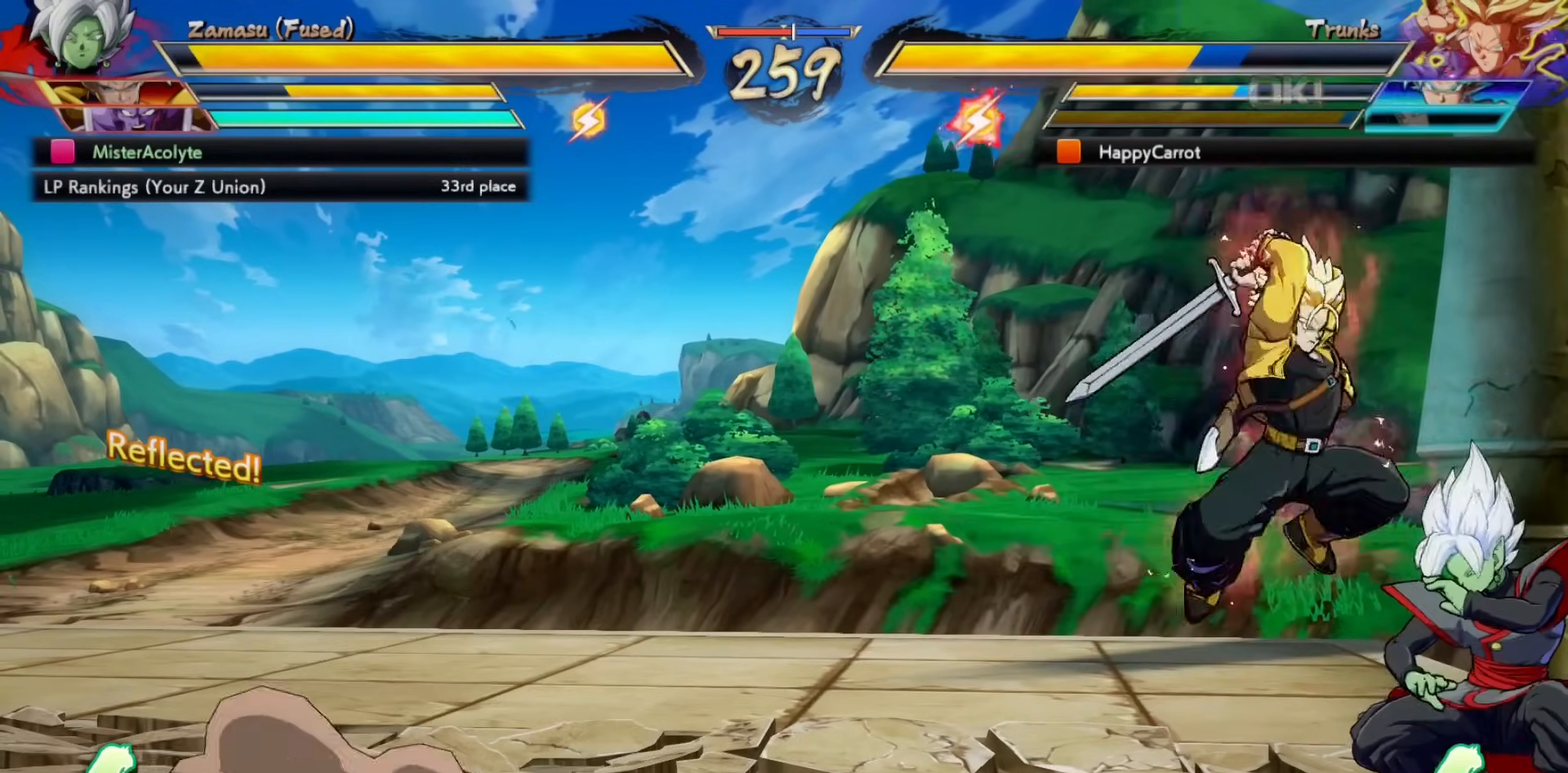
{"buttons": [], "events": [[433, "CROSS", "down"], [500, "CROSS", "up"]]}
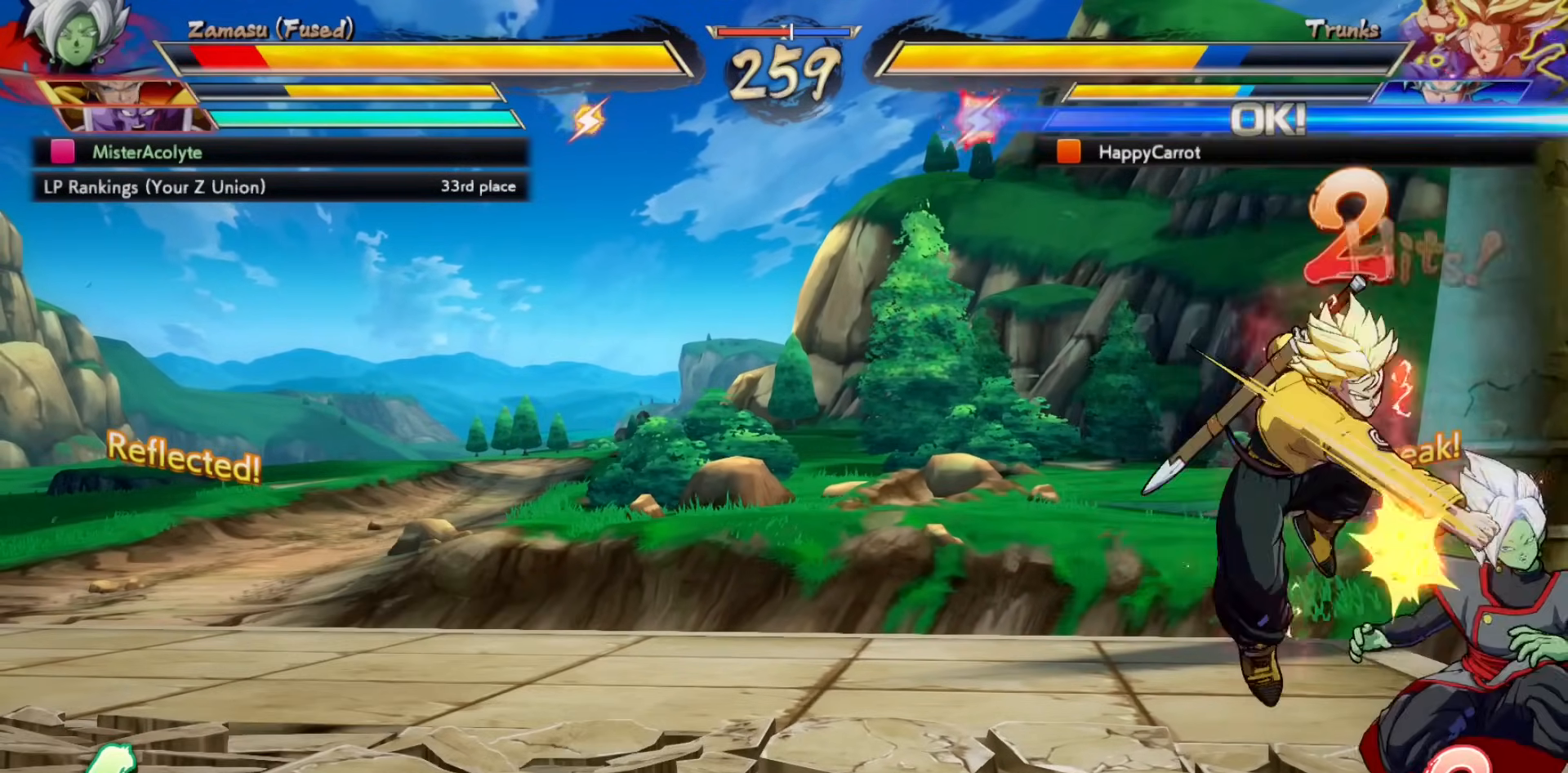
{"buttons": ["CROSS"], "events": [[67, "CROSS", "down"], [267, "CROSS", "up"], [300, "CROSS", "down"], [433, "CROSS", "up"], [500, "CROSS", "down"]]}
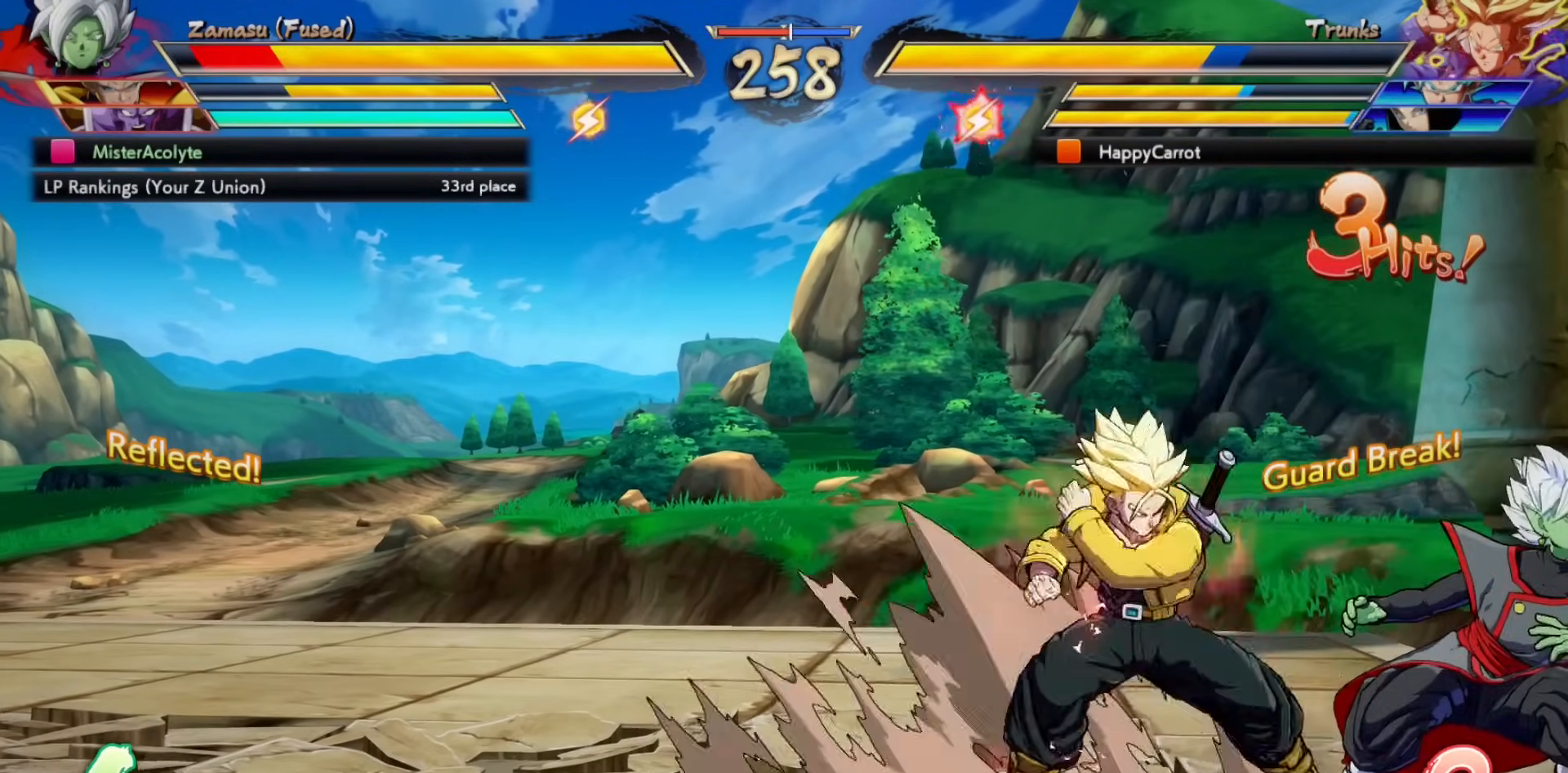
{"buttons": [], "events": [[267, "CROSS", "up"]]}
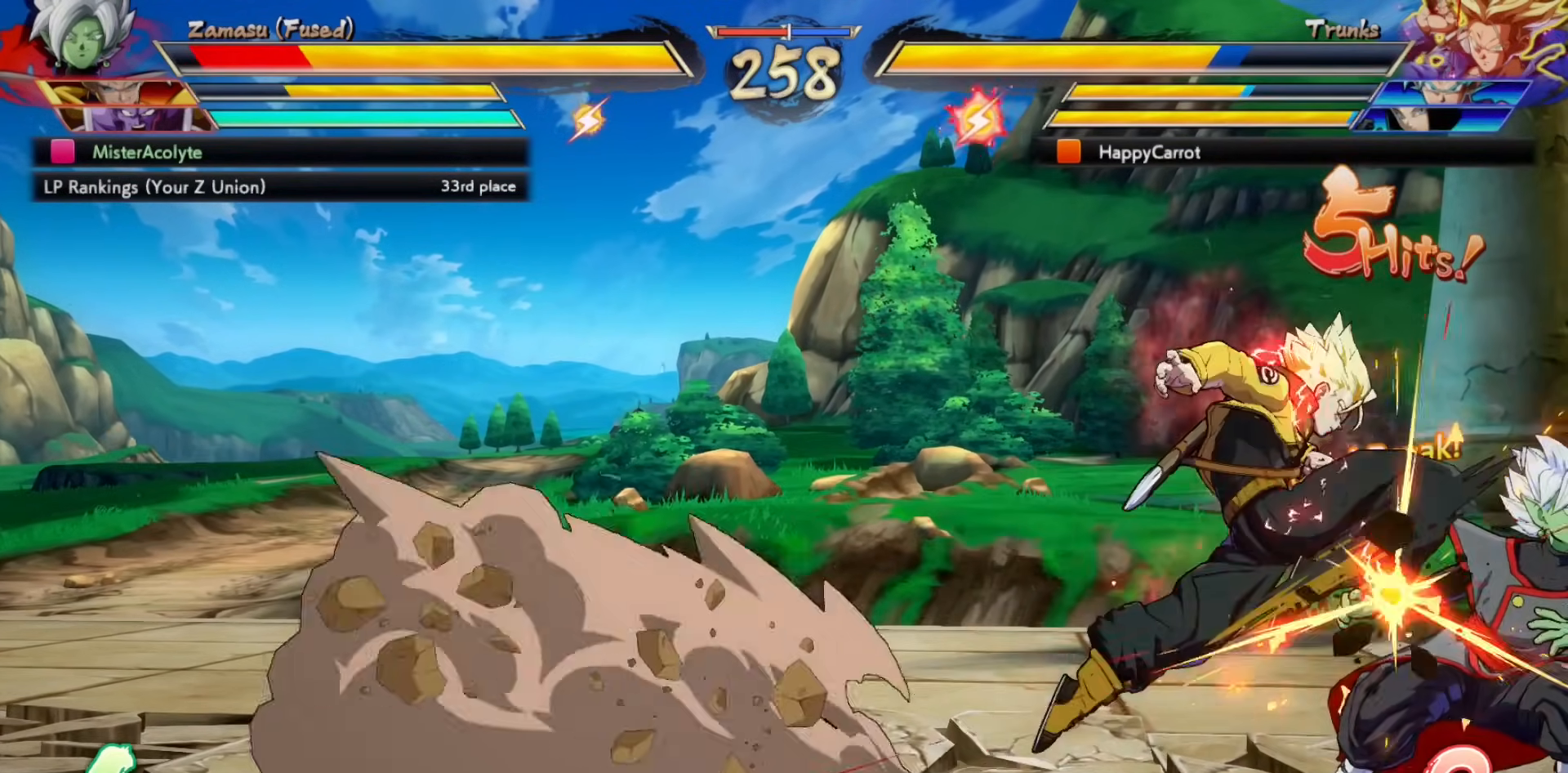
{"buttons": ["SQUARE"], "events": [[267, "SQUARE", "down"]]}
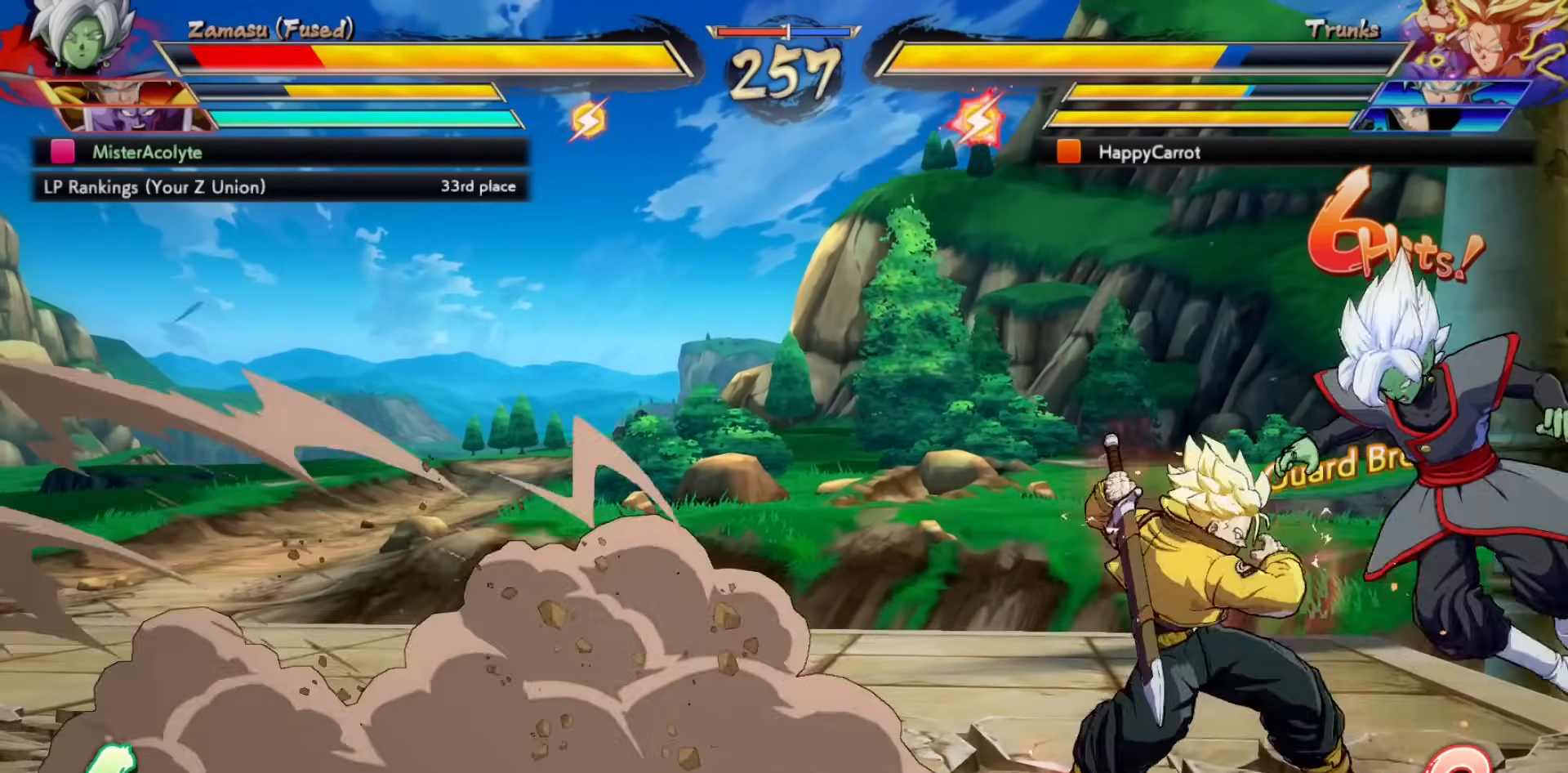
{"buttons": ["SQUARE"], "events": []}
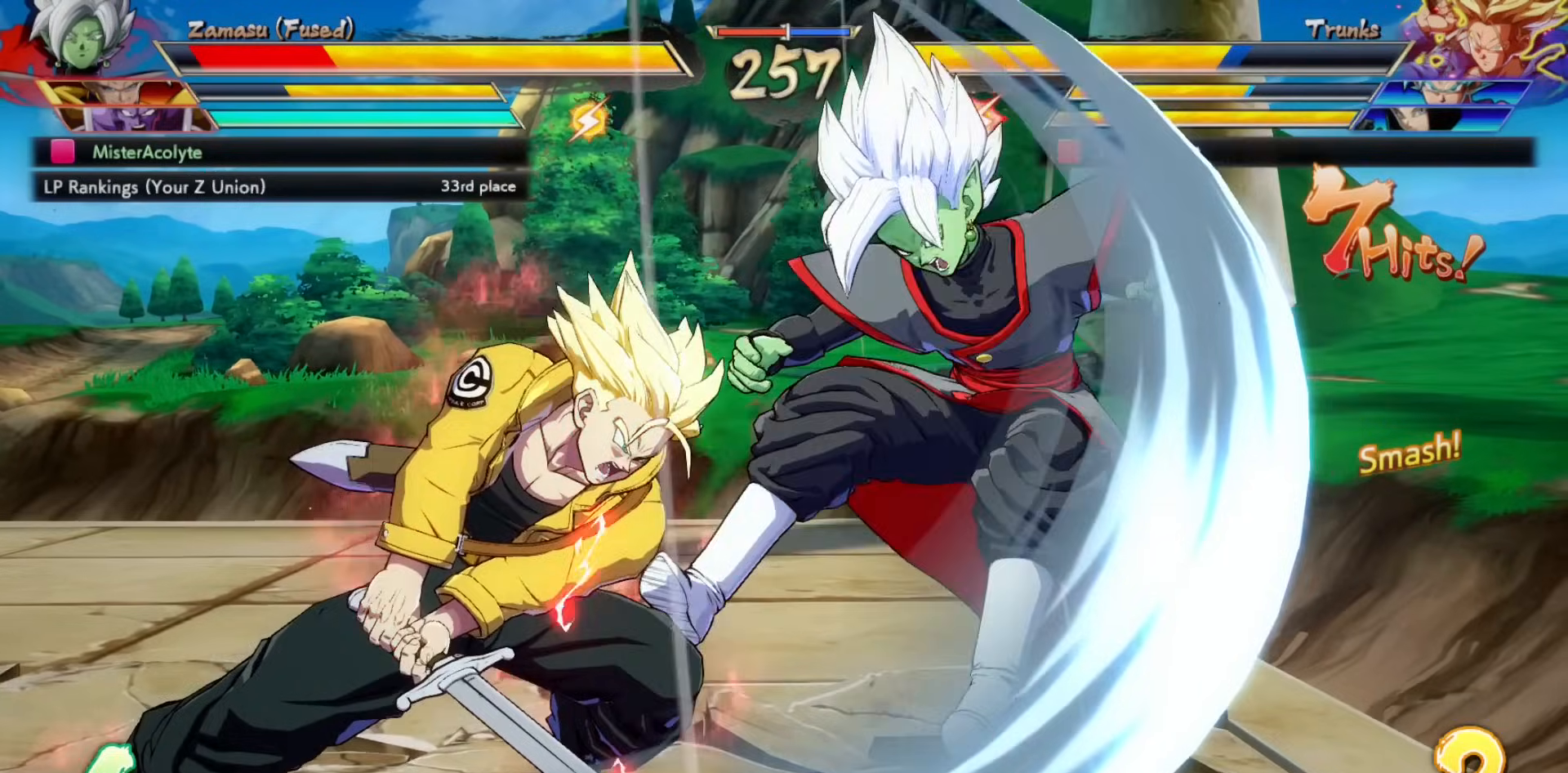
{"buttons": ["SQUARE"], "events": []}
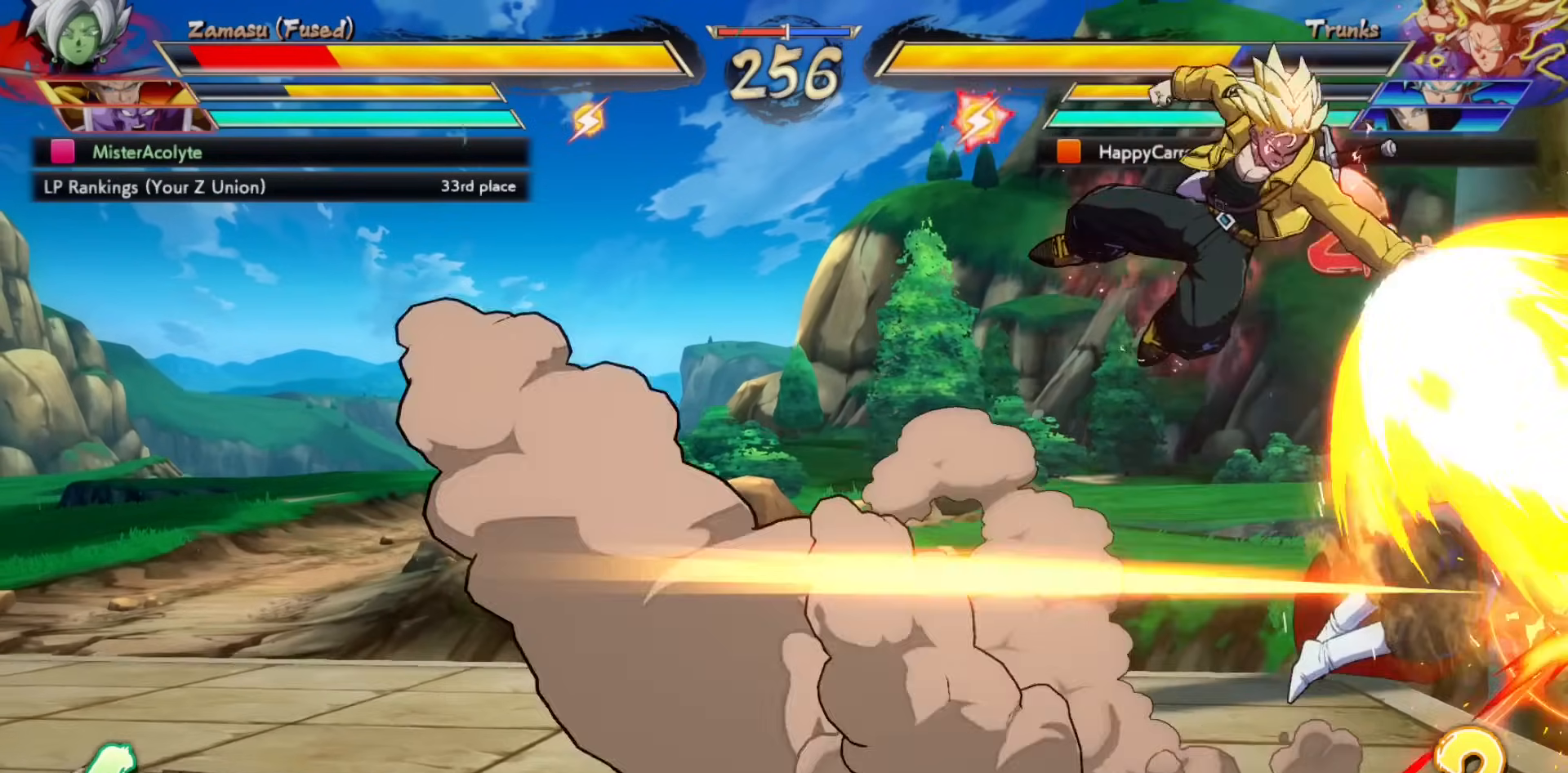
{"buttons": ["SQUARE"], "events": []}
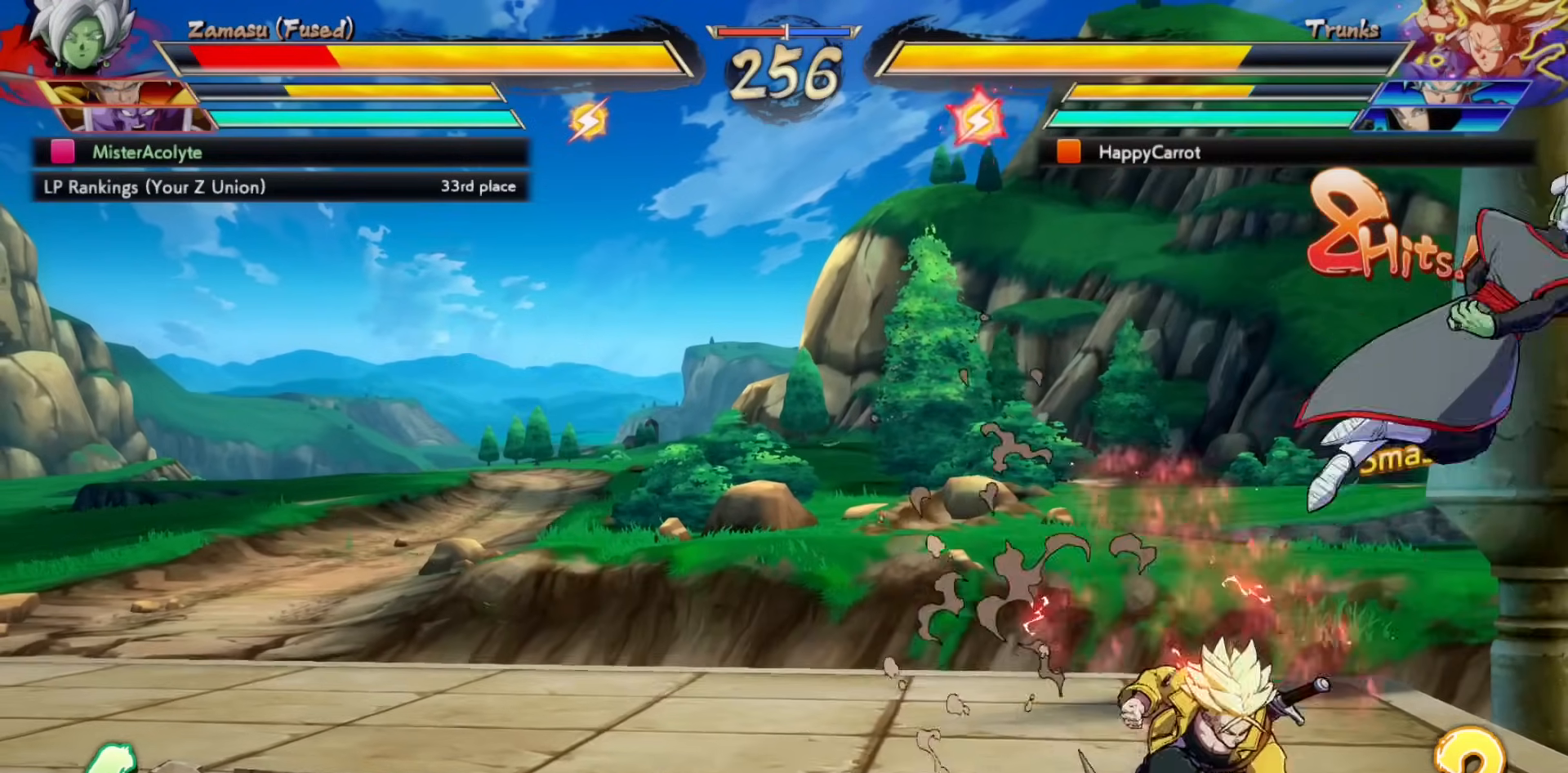
{"buttons": ["SQUARE"], "events": []}
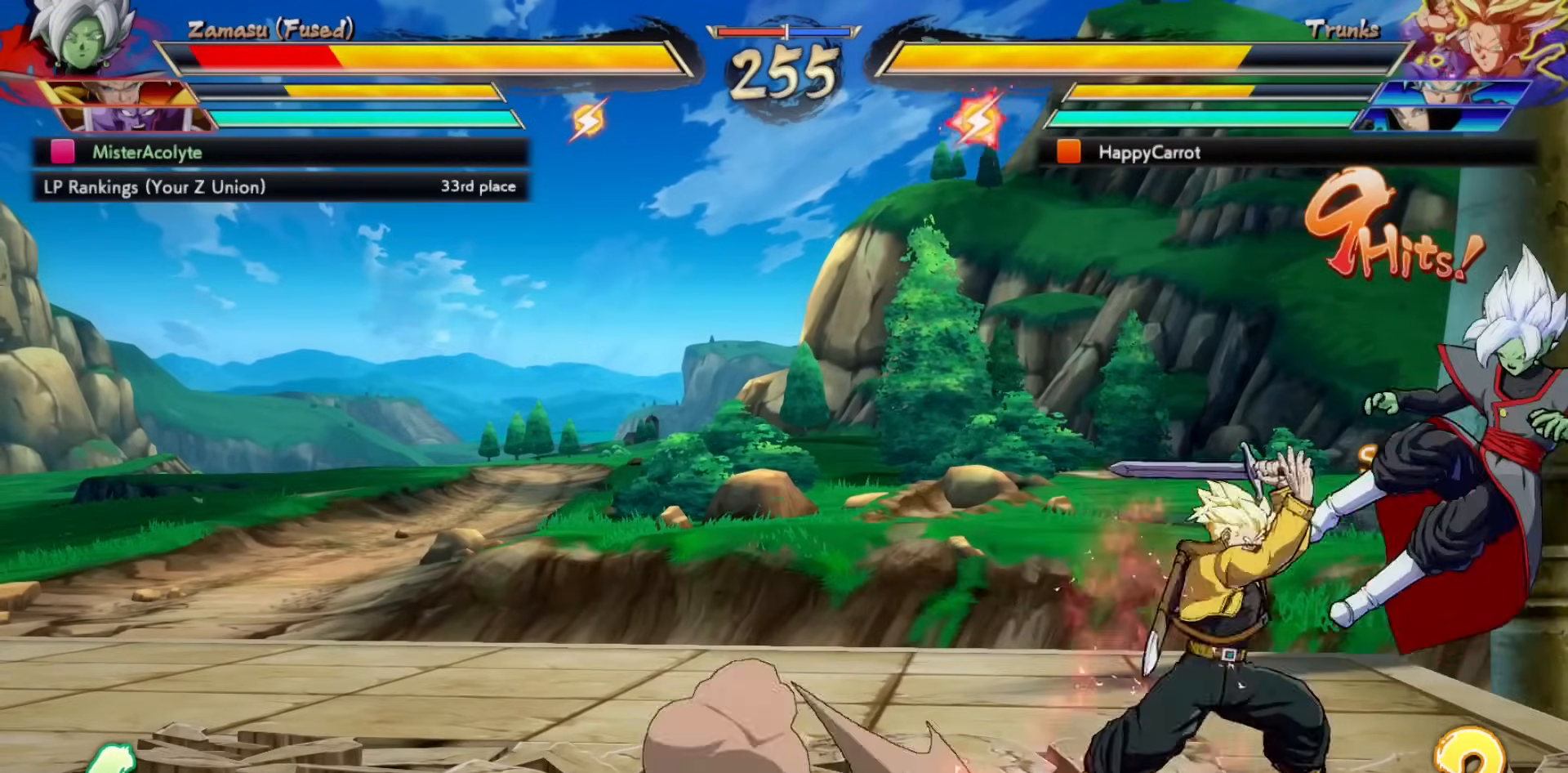
{"buttons": ["SQUARE"], "events": []}
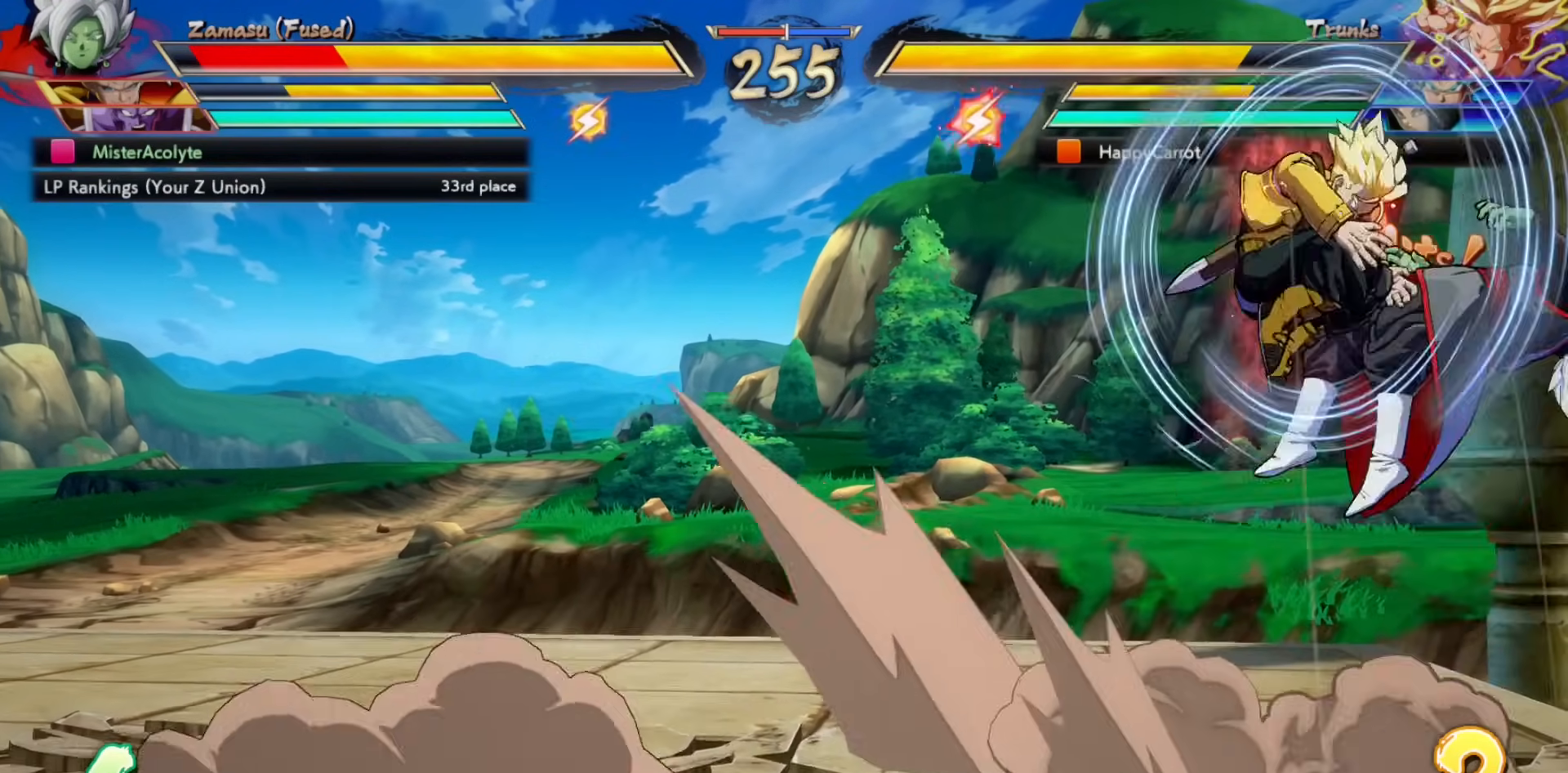
{"buttons": ["SQUARE"], "events": []}
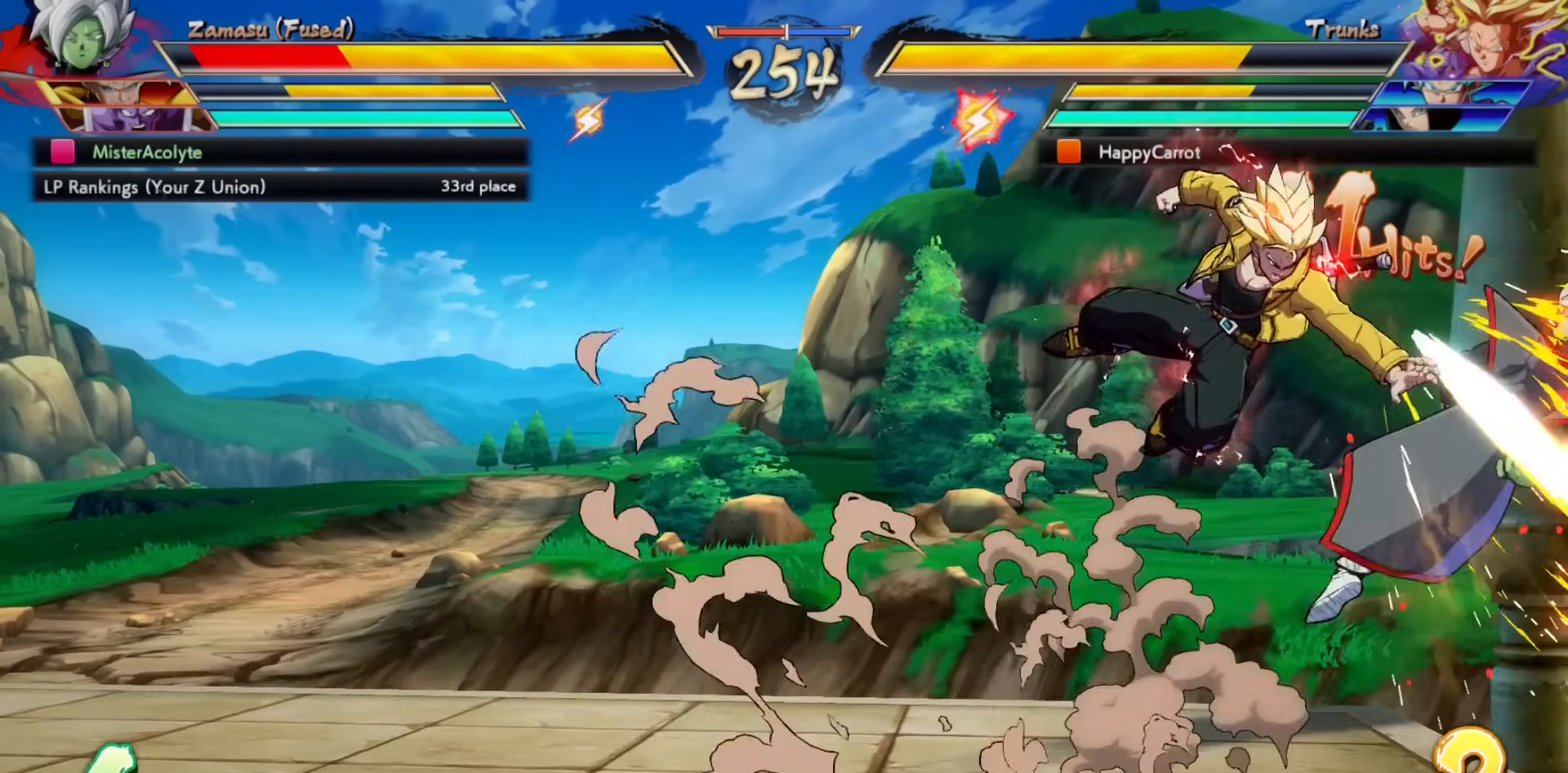
{"buttons": ["SQUARE"], "events": []}
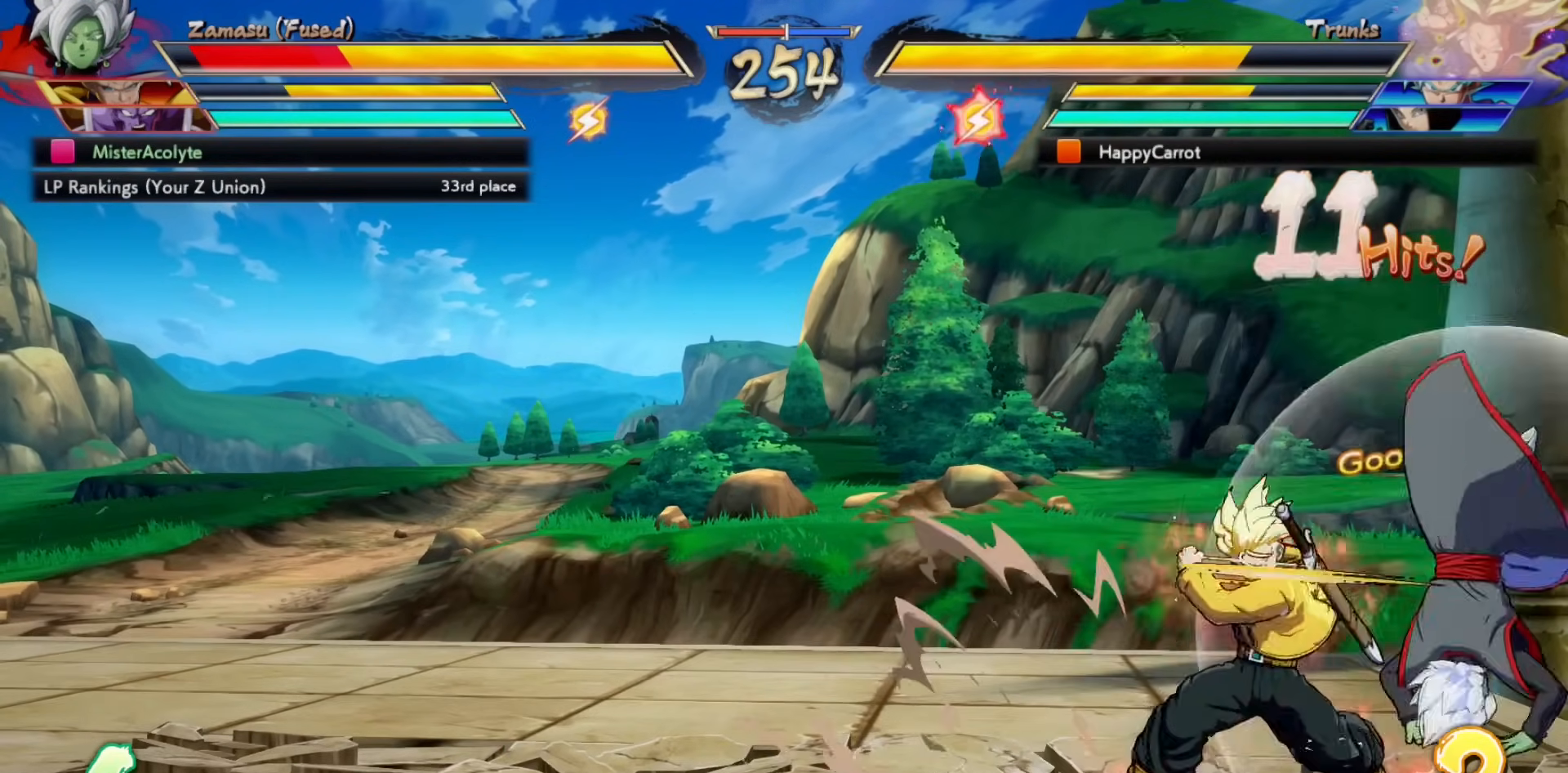
{"buttons": [], "events": [[400, "SQUARE", "up"]]}
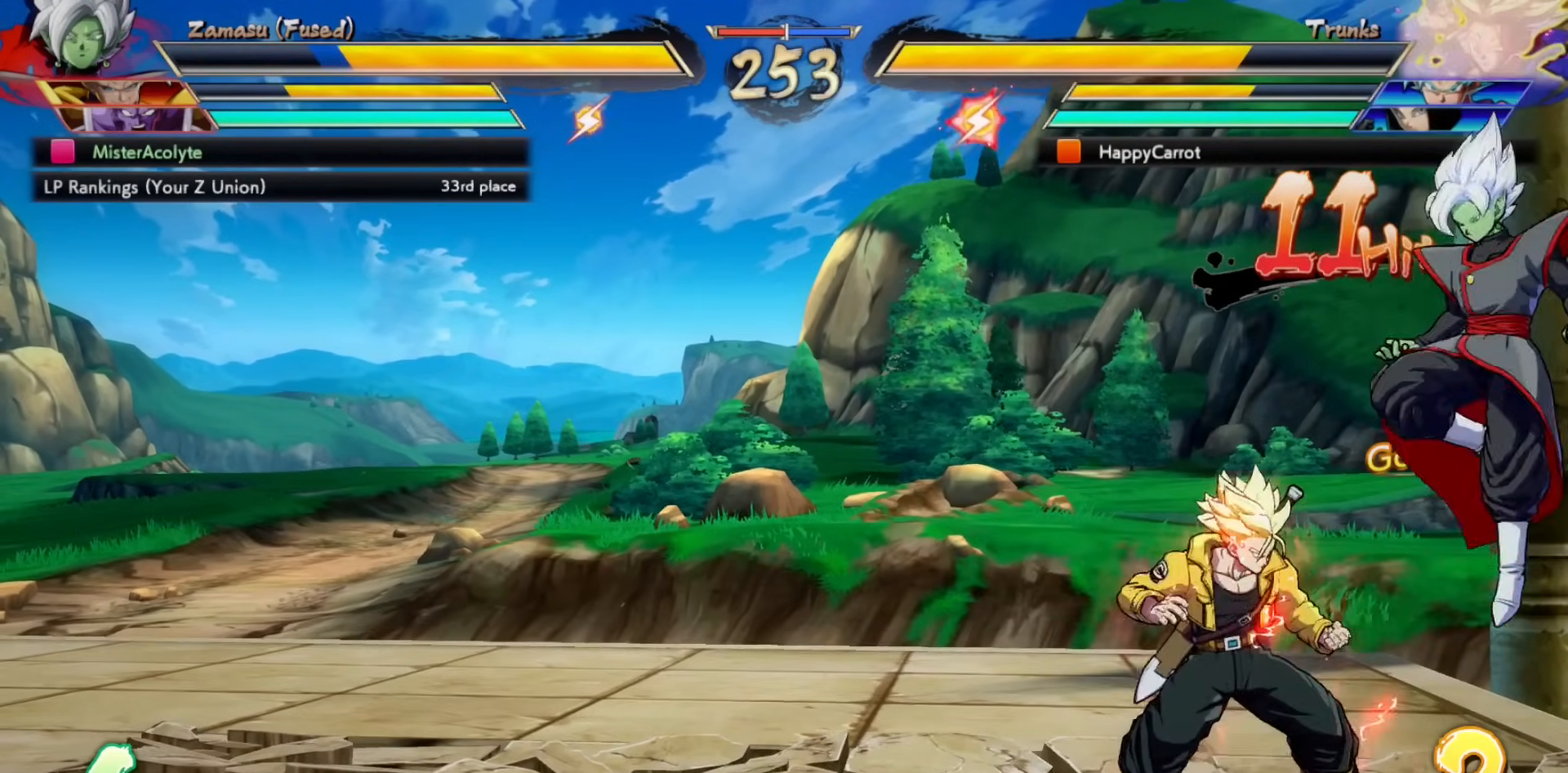
{"buttons": [], "events": []}